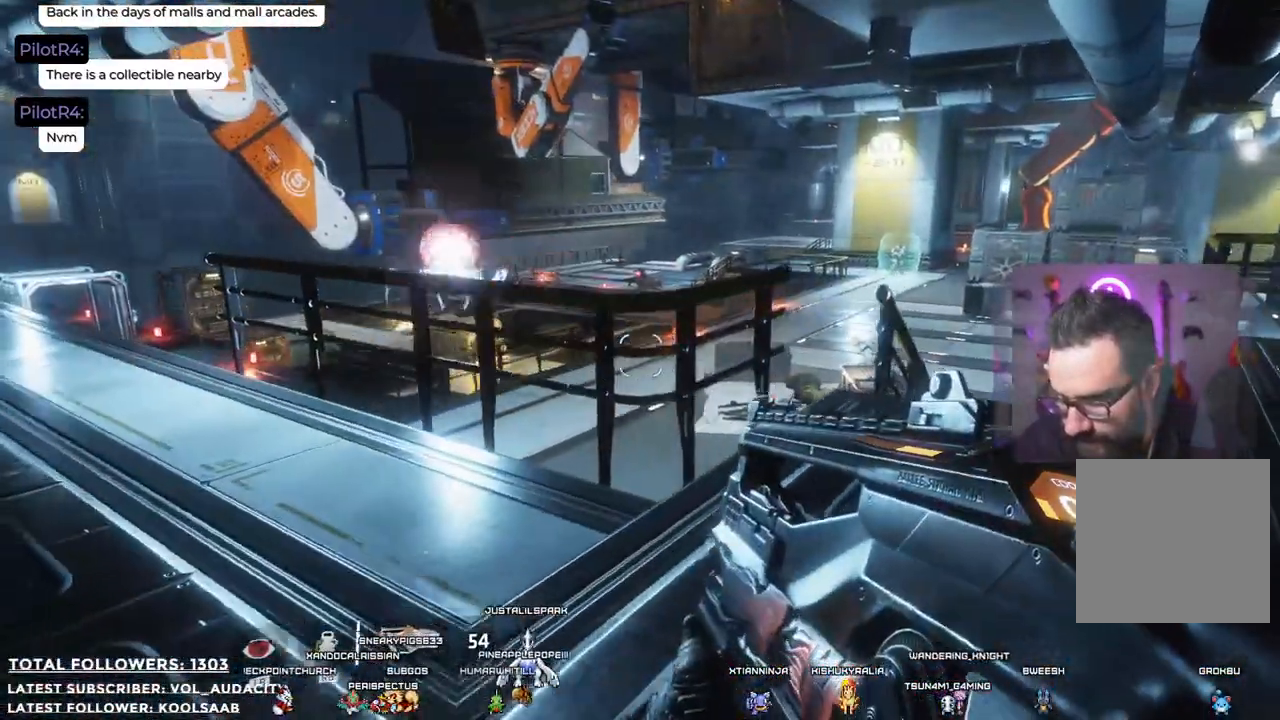
Gameplay with a controller (Xbox layout); each line is a JSON object with the inputs held at the frame after it. "events" lists button and stick changes between this image and that frame as [ms after this image, input, new state], when the widget could be followed in between. Not read: R3.
{"buttons": [], "left_stick": "up-right", "right_stick": "down-right", "events": [[334, "right_stick", "down-right"]]}
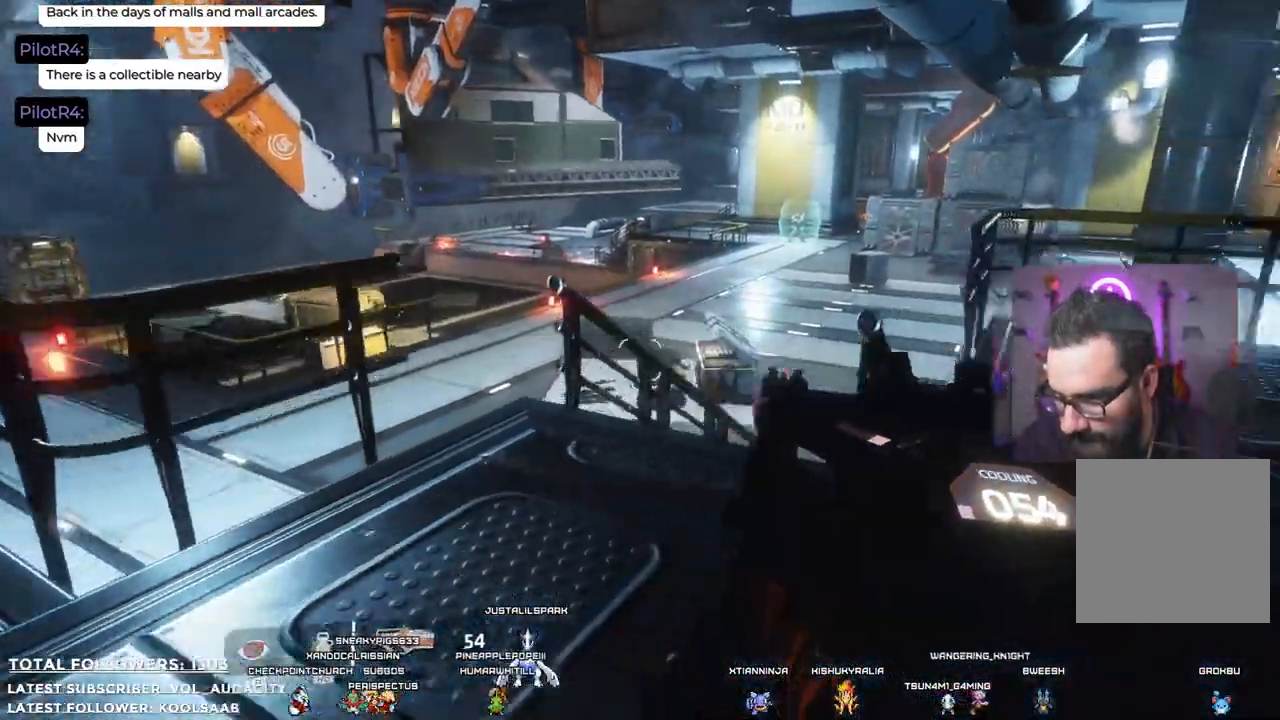
{"buttons": [], "left_stick": "left", "right_stick": "right", "events": [[67, "left_stick", "up"], [183, "right_stick", "center"], [267, "left_stick", "left"], [367, "right_stick", "right"]]}
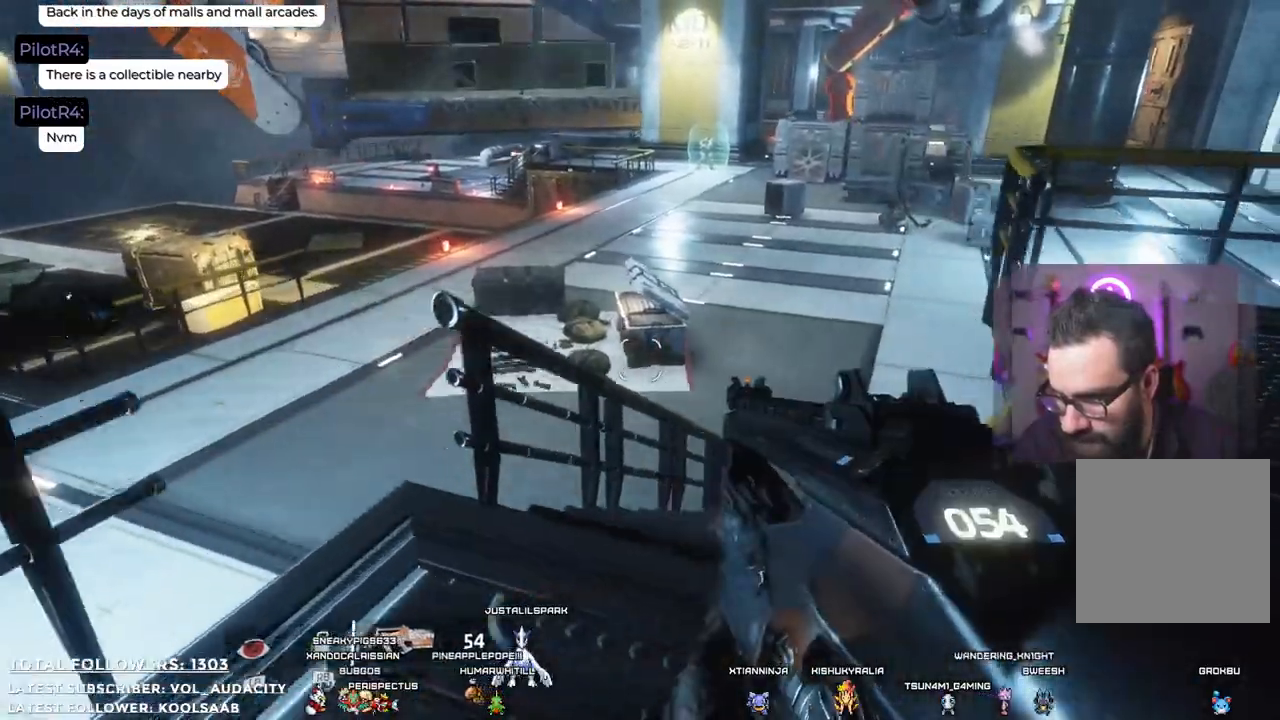
{"buttons": [], "left_stick": "down-left", "right_stick": "left", "events": [[183, "left_stick", "down-left"], [234, "right_stick", "center"], [284, "right_stick", "left"]]}
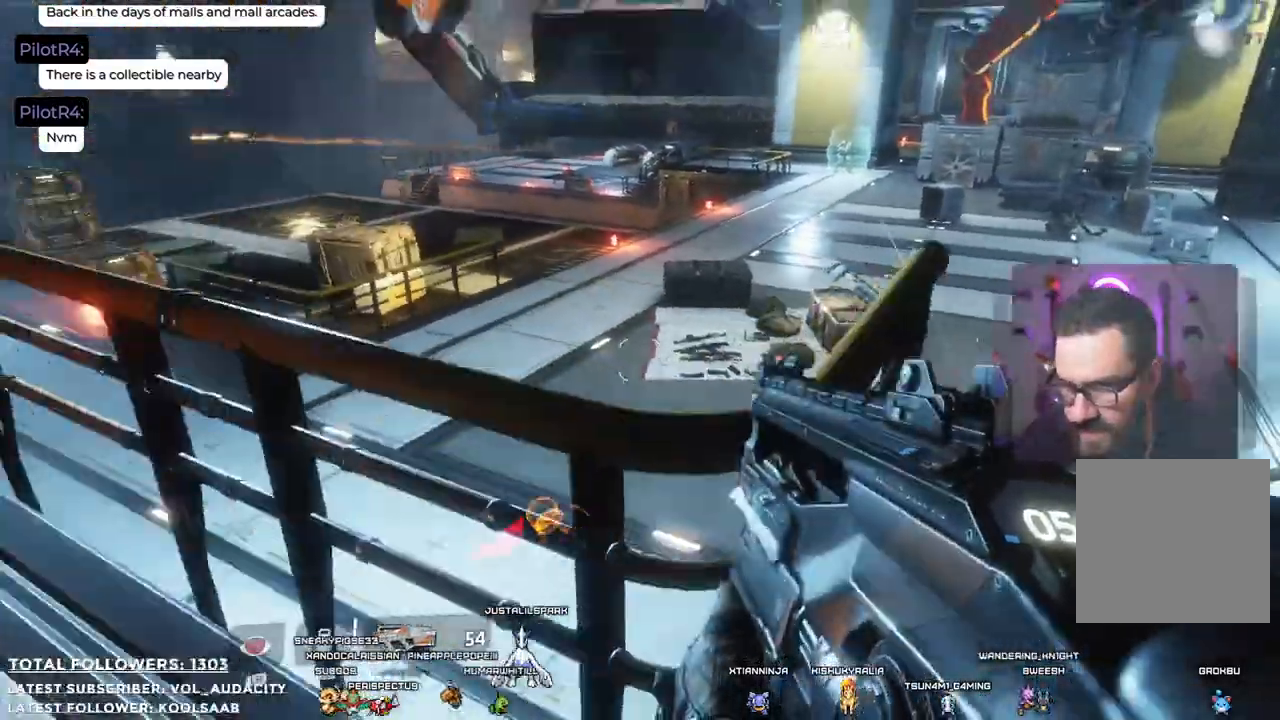
{"buttons": [], "left_stick": "down", "right_stick": "left", "events": [[267, "right_stick", "center"], [501, "left_stick", "down"], [501, "right_stick", "left"]]}
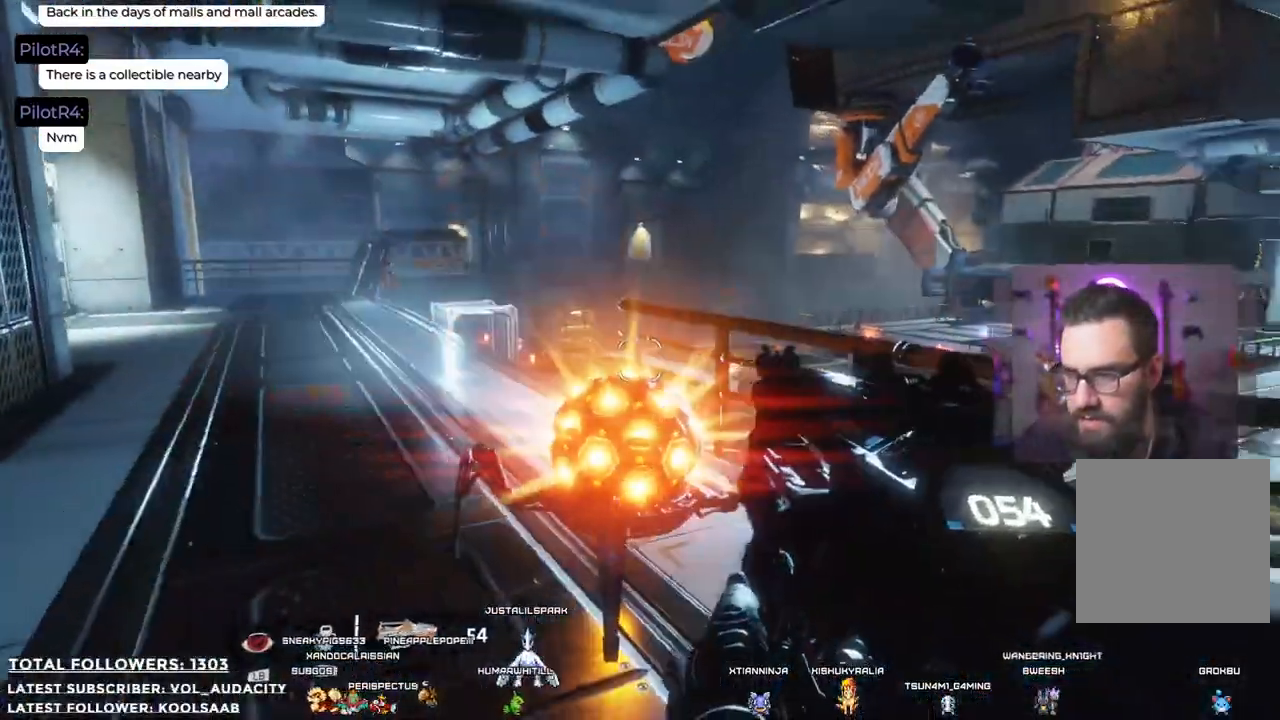
{"buttons": [], "left_stick": "down", "right_stick": "center", "events": [[183, "R2", "down"], [300, "right_stick", "center"], [350, "R2", "up"]]}
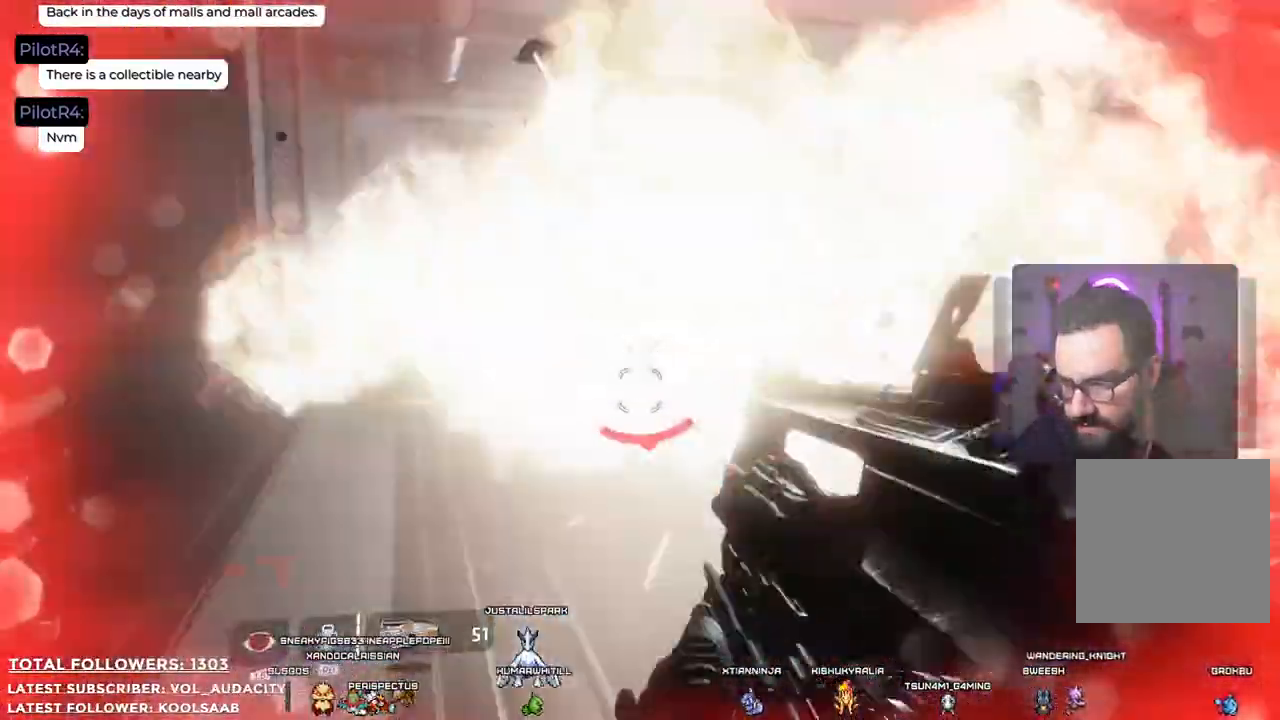
{"buttons": [], "left_stick": "down", "right_stick": "center", "events": [[33, "A", "down"], [133, "A", "up"], [233, "A", "down"], [334, "A", "up"]]}
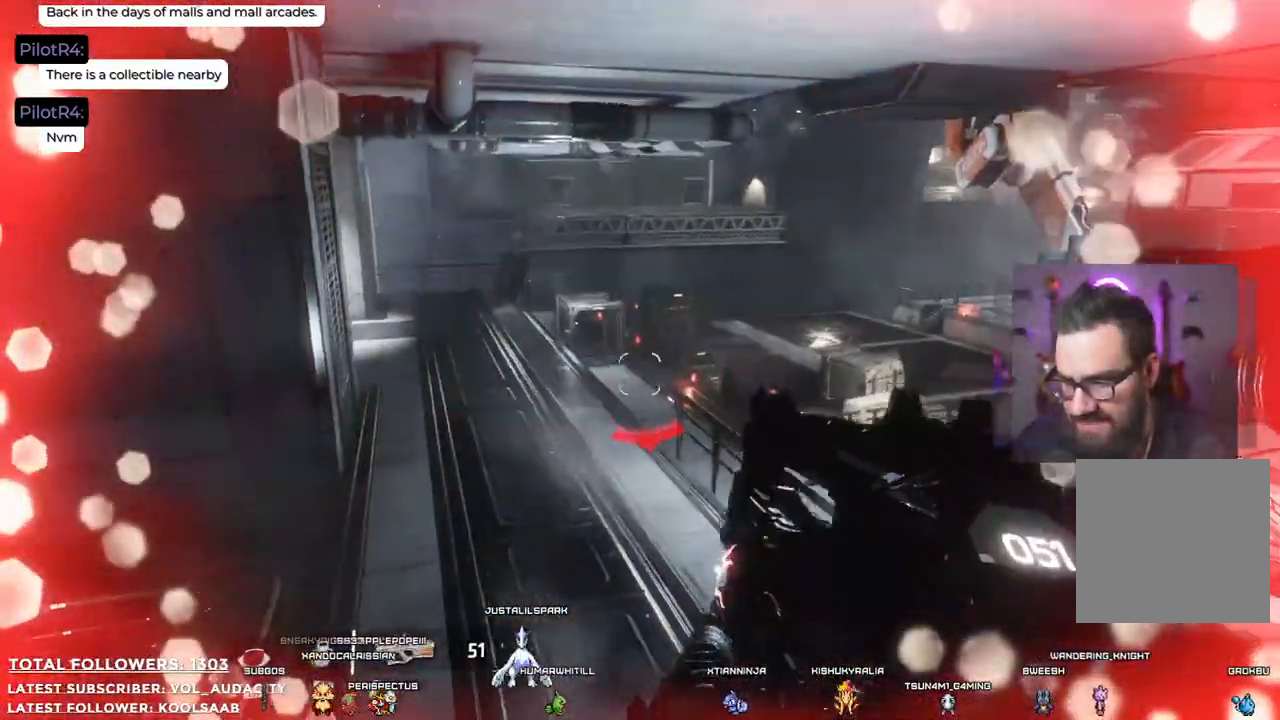
{"buttons": [], "left_stick": "left", "right_stick": "right", "events": [[351, "right_stick", "right"], [485, "left_stick", "left"]]}
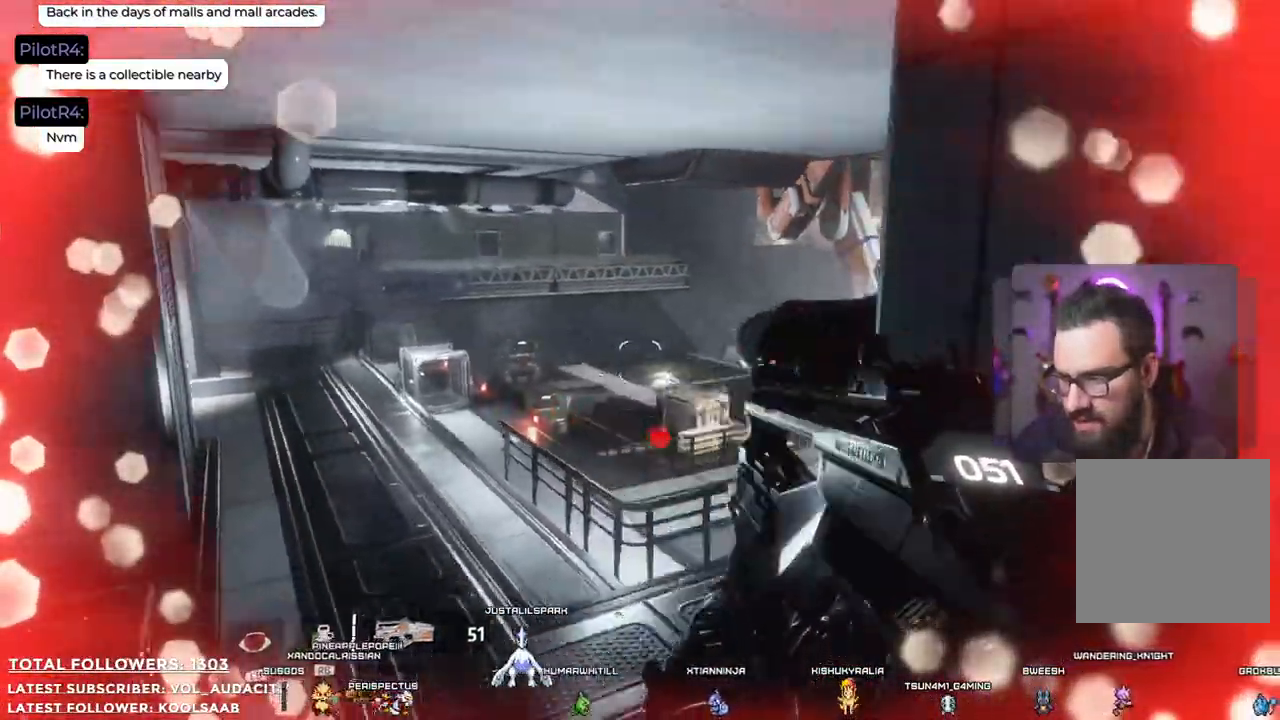
{"buttons": [], "left_stick": "up-left", "right_stick": "right", "events": [[34, "left_stick", "up-left"]]}
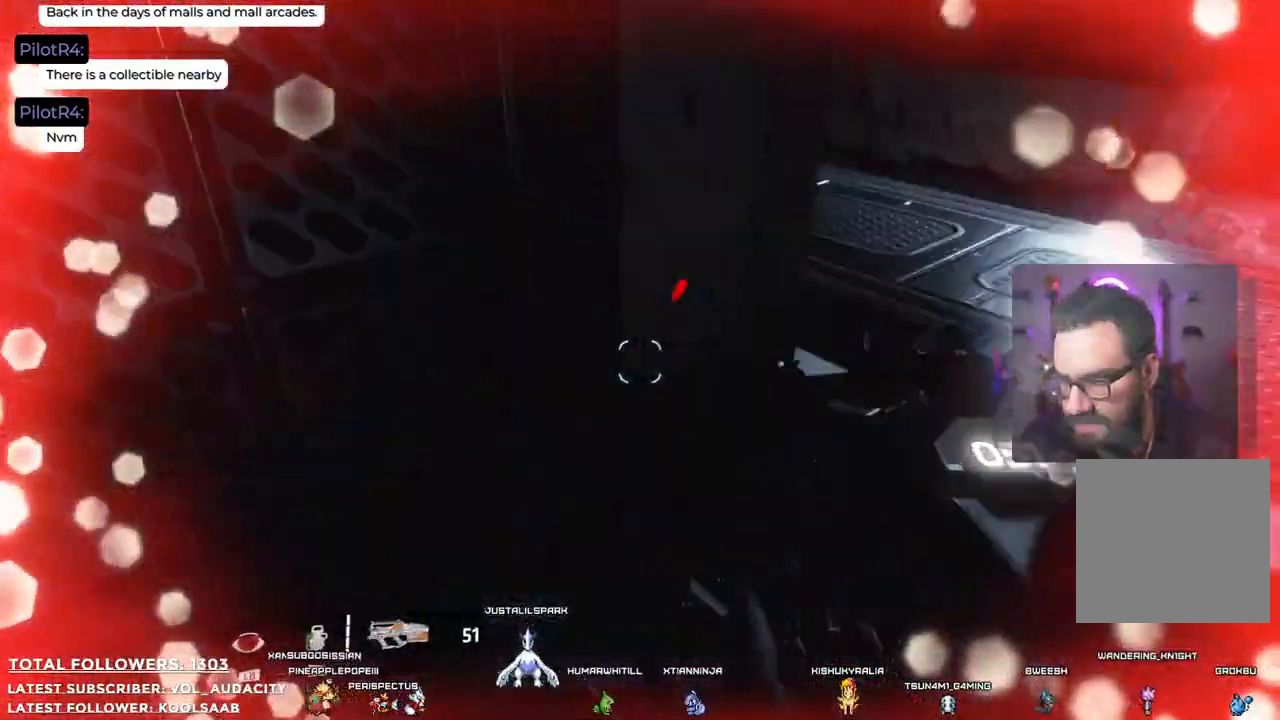
{"buttons": [], "left_stick": "up-left", "right_stick": "right", "events": []}
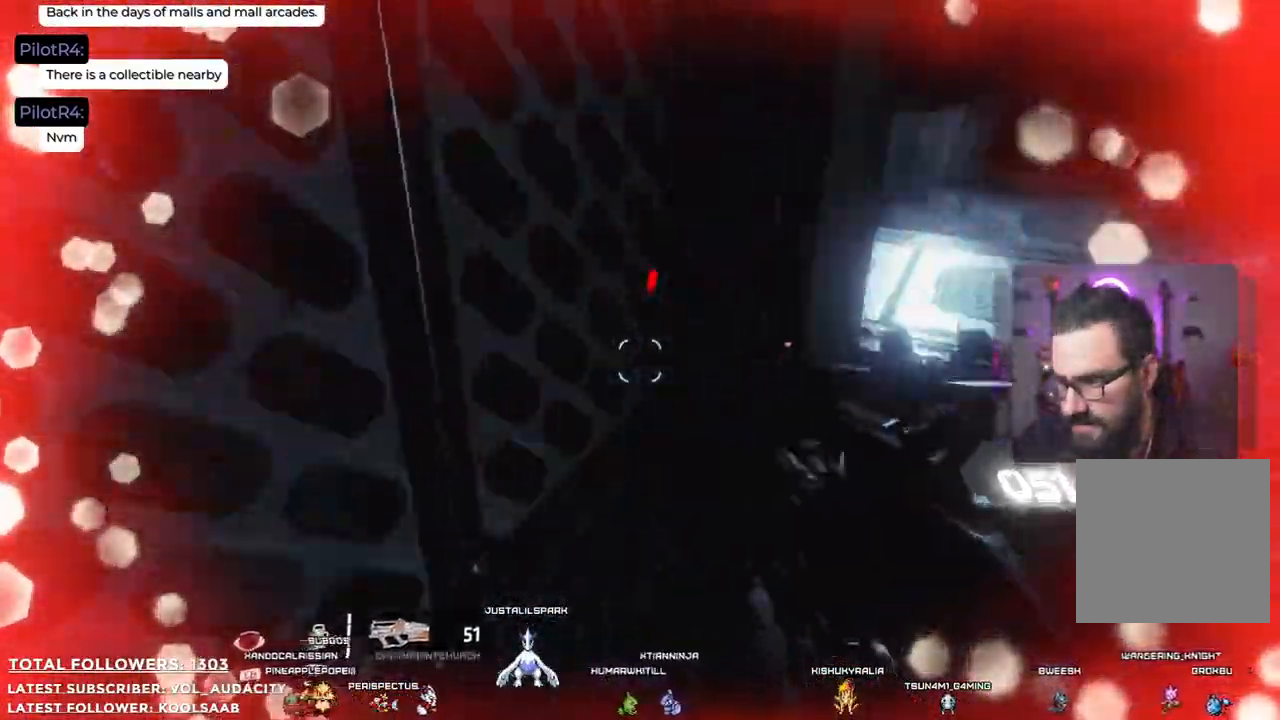
{"buttons": ["L3"], "left_stick": "up", "right_stick": "left", "events": [[50, "left_stick", "up-right"], [201, "right_stick", "up"], [284, "left_stick", "up"], [334, "right_stick", "center"], [384, "L3", "down"], [468, "right_stick", "left"]]}
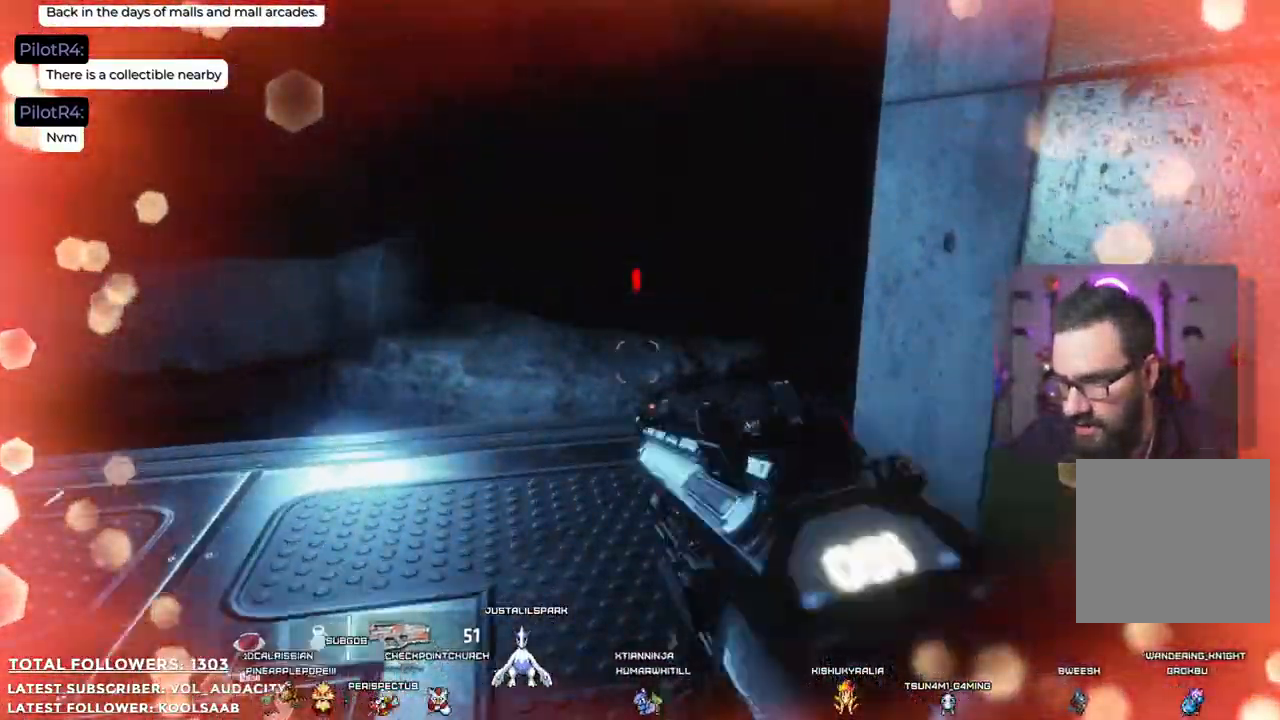
{"buttons": [], "left_stick": "up", "right_stick": "up-left", "events": [[84, "L3", "up"], [418, "right_stick", "up-left"]]}